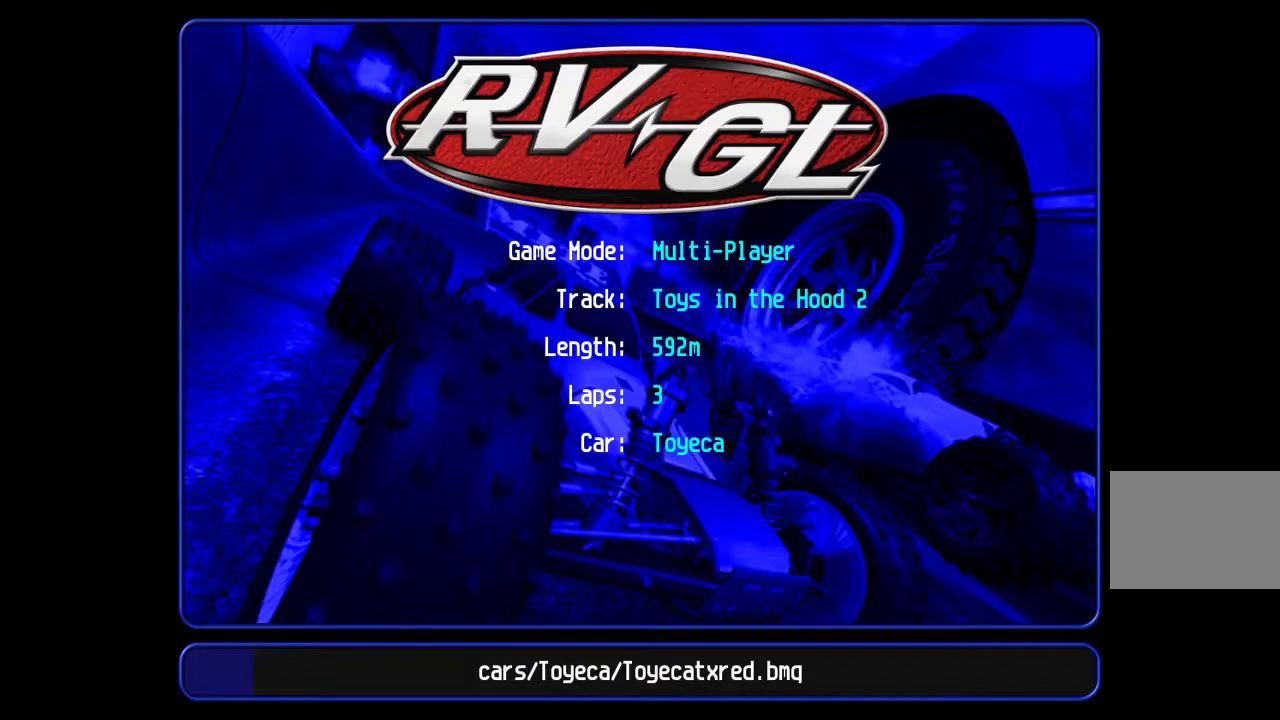
Gameplay with keyboard; each line is a JSON object with the keys held at the frame after it. "events" lists presses ("down") and releases ("up") of "down", "left", "right" and "up" between this image and that frame as [ms after this image, input, new state], when the widget could be followed in between. No other keys are recorded. Mouse input is not recorded.
{"keys": [], "events": []}
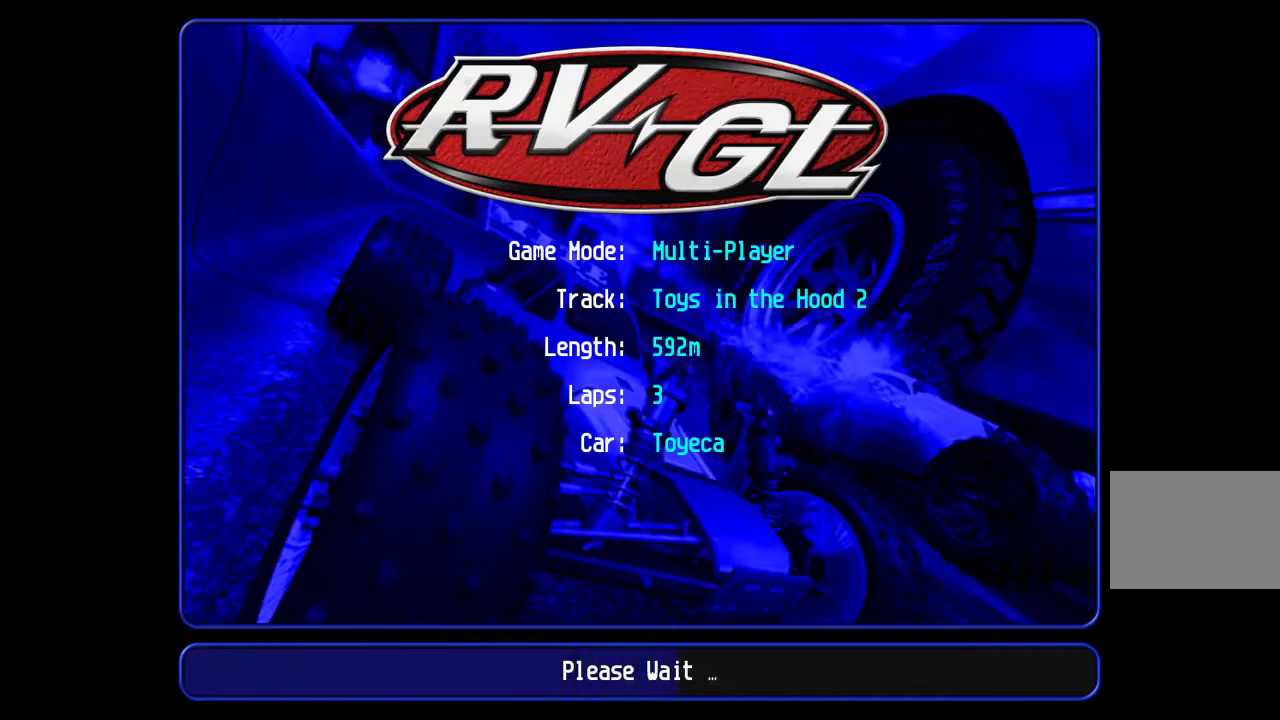
{"keys": [], "events": []}
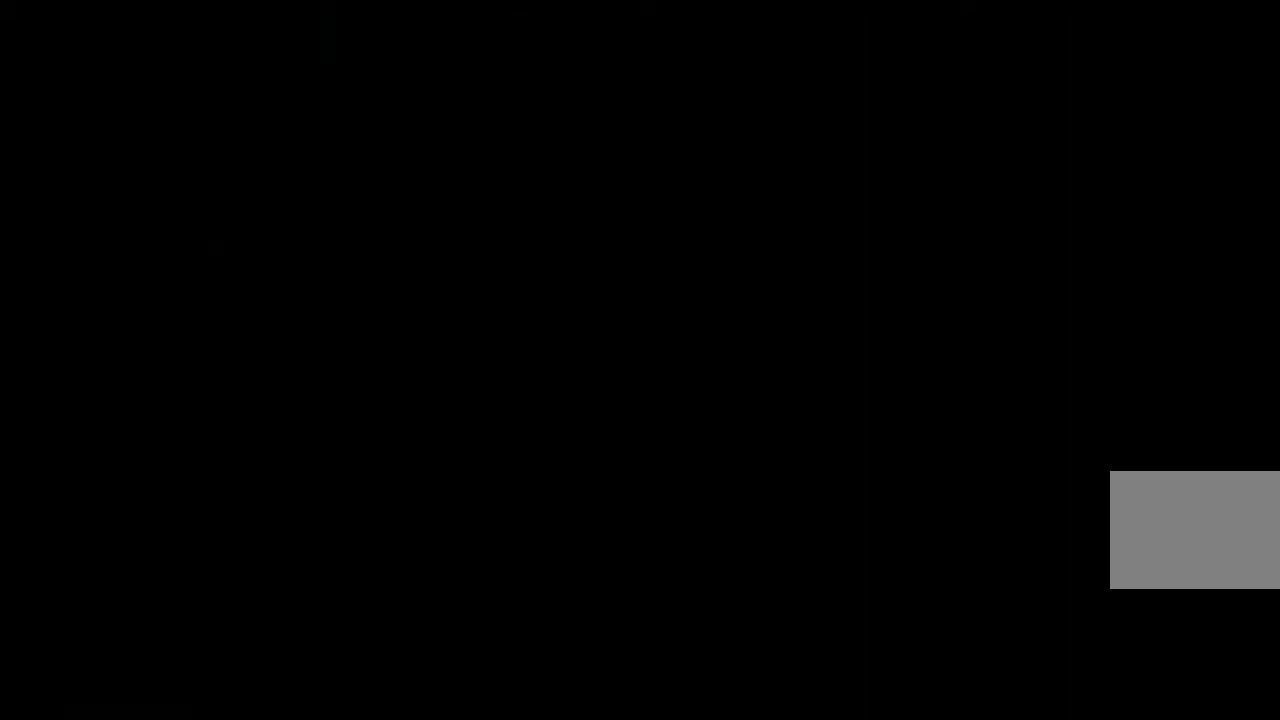
{"keys": [], "events": []}
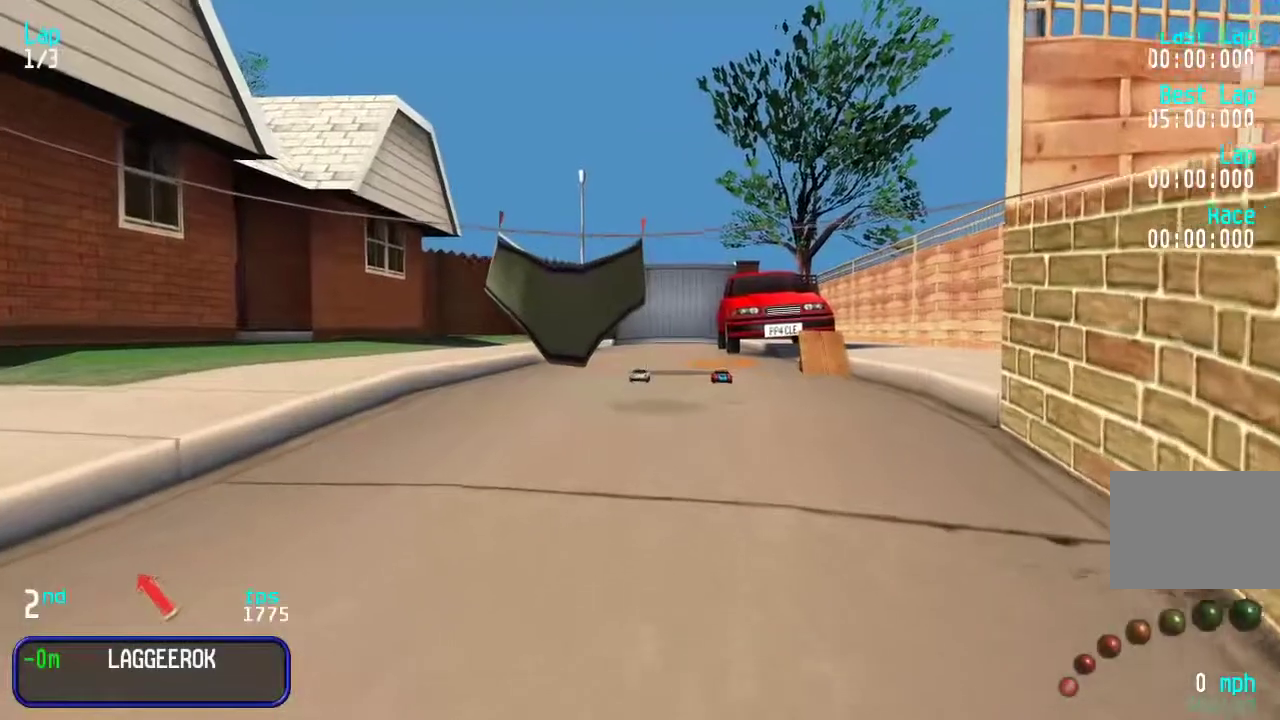
{"keys": [], "events": []}
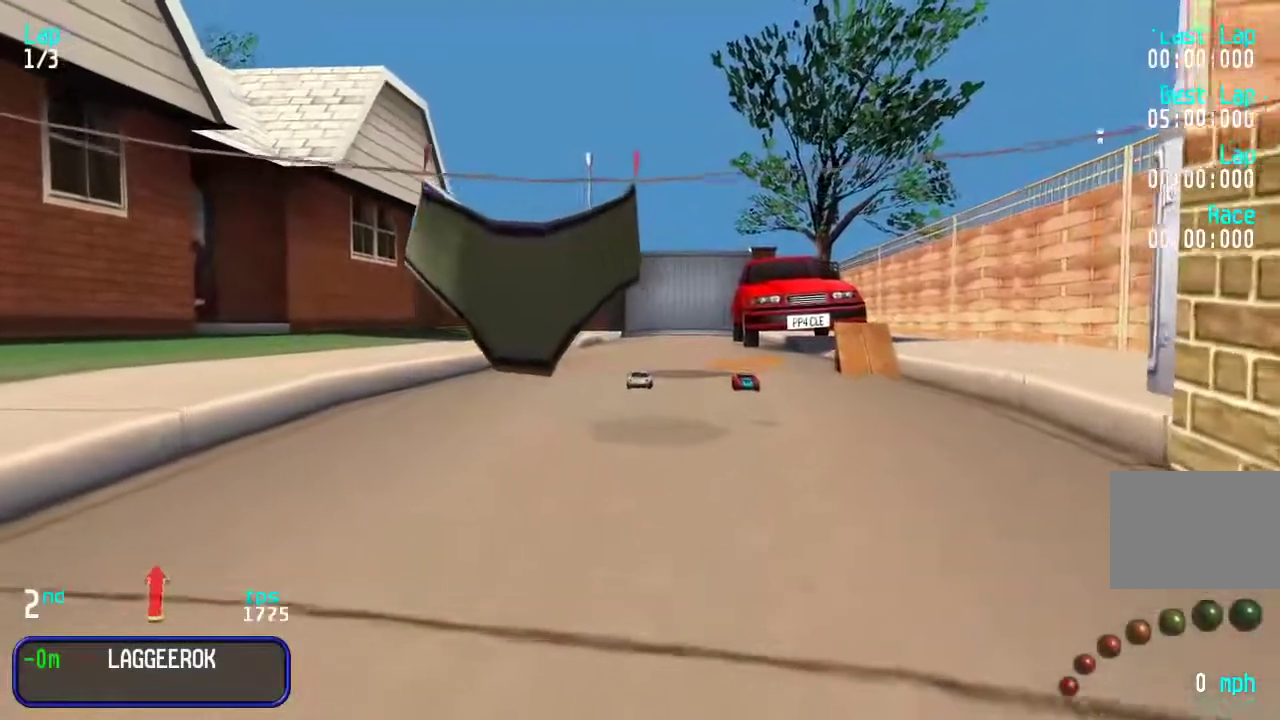
{"keys": [], "events": []}
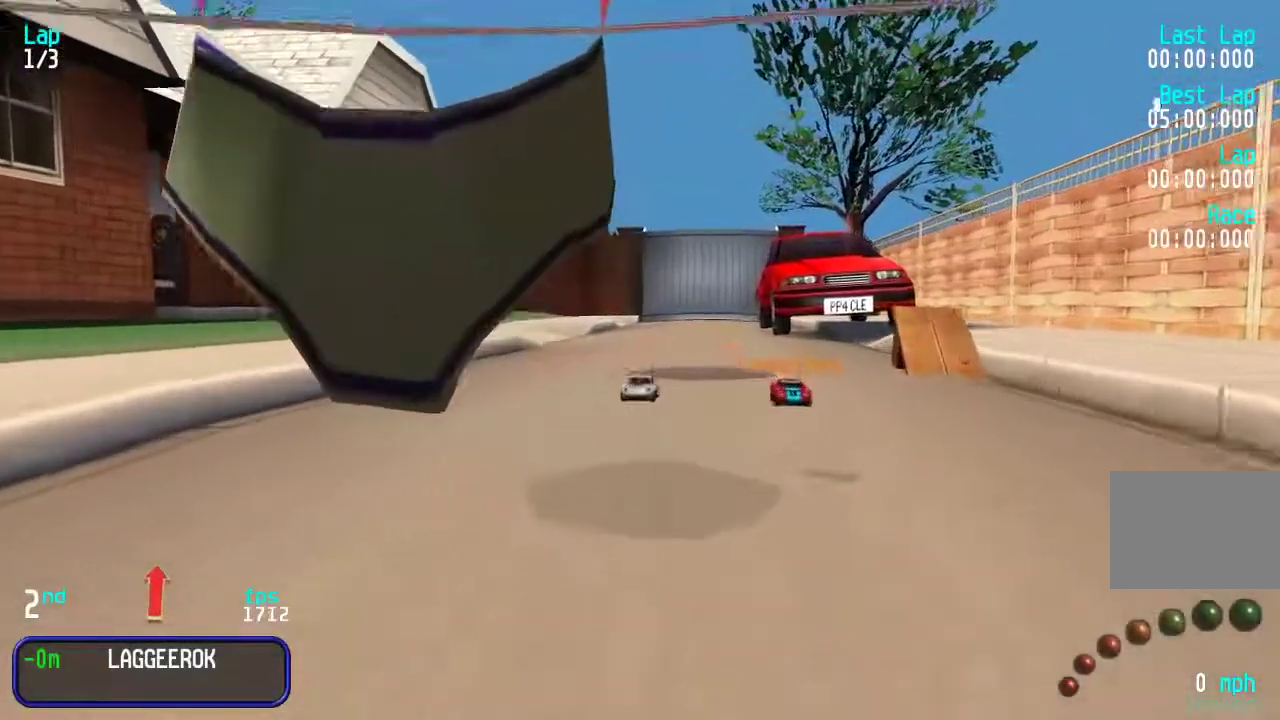
{"keys": [], "events": []}
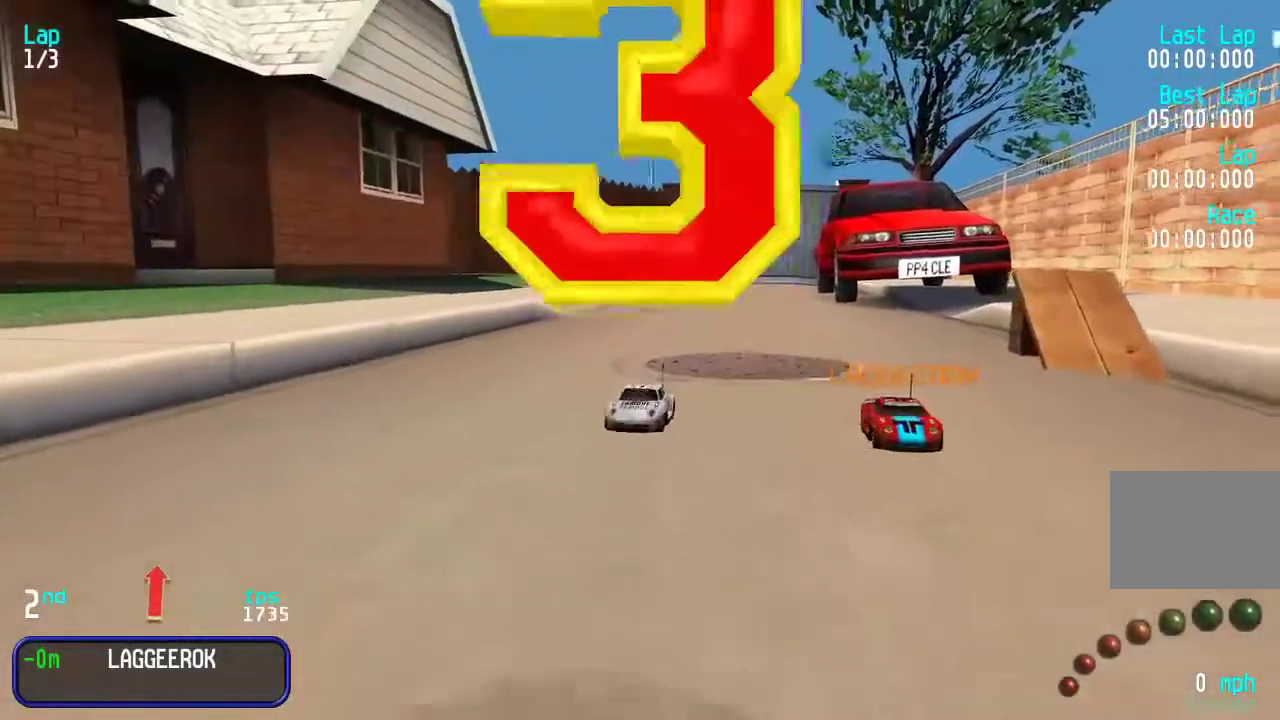
{"keys": [], "events": []}
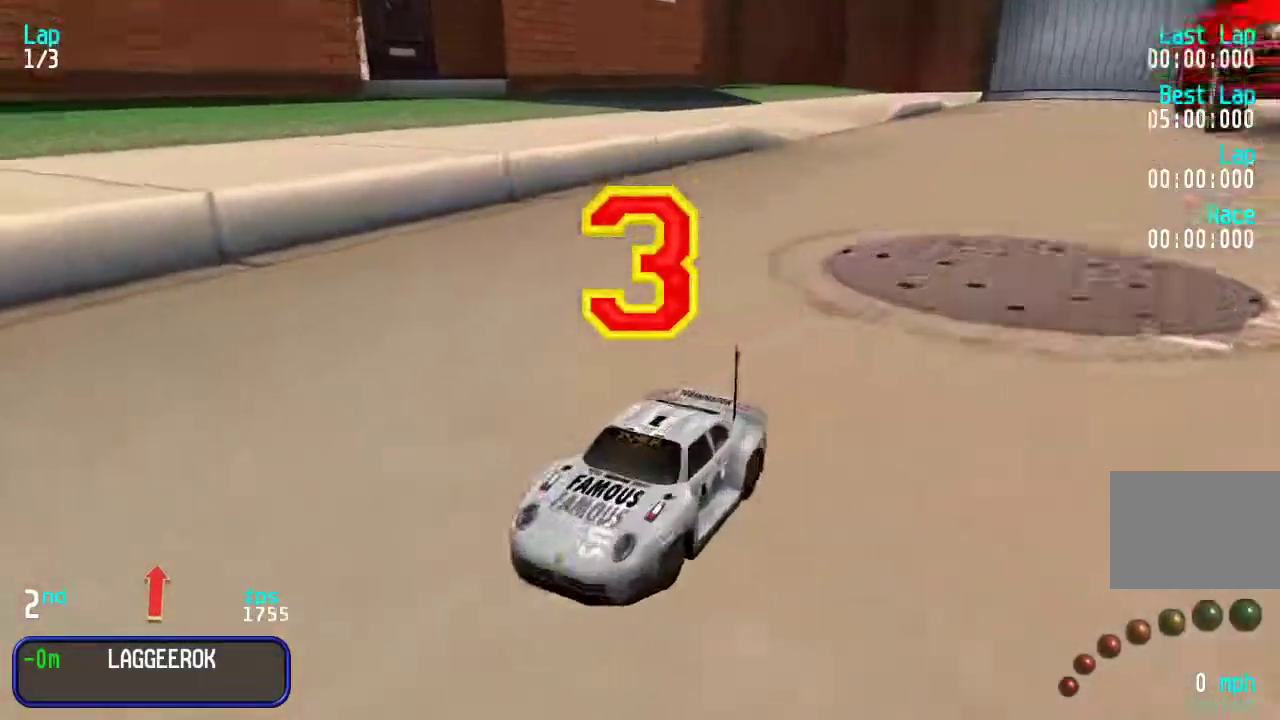
{"keys": [], "events": []}
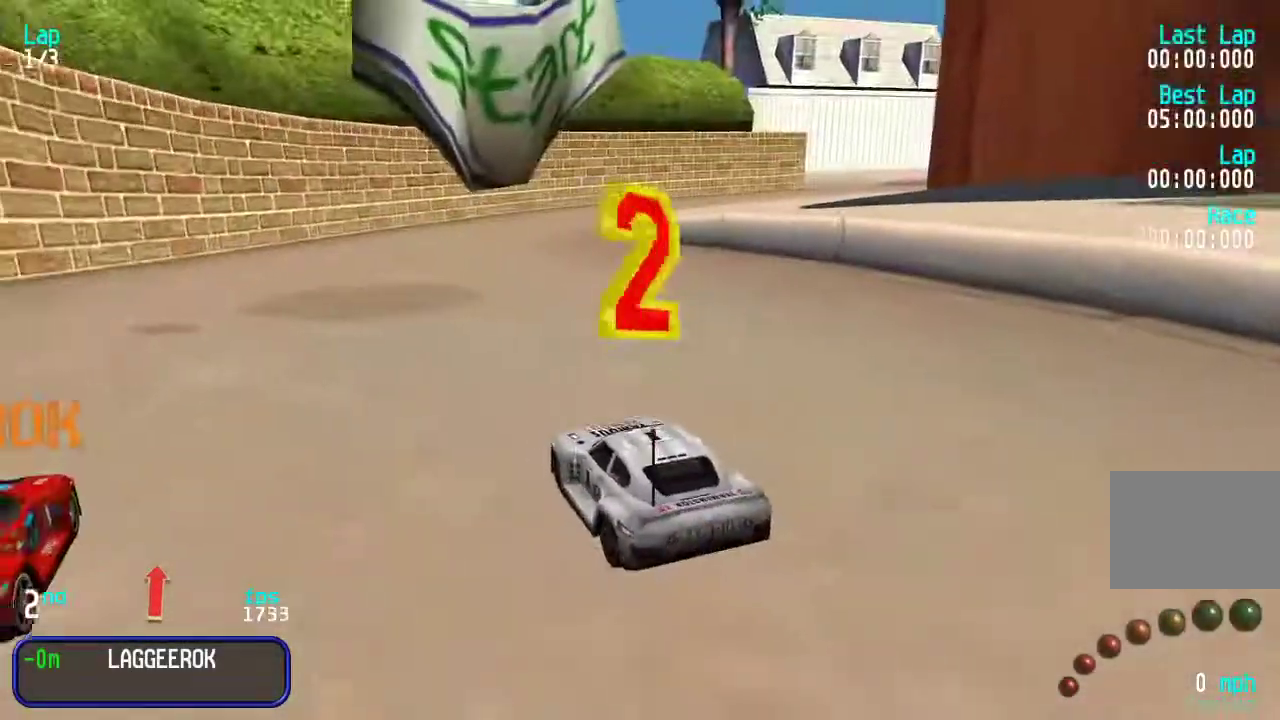
{"keys": [], "events": []}
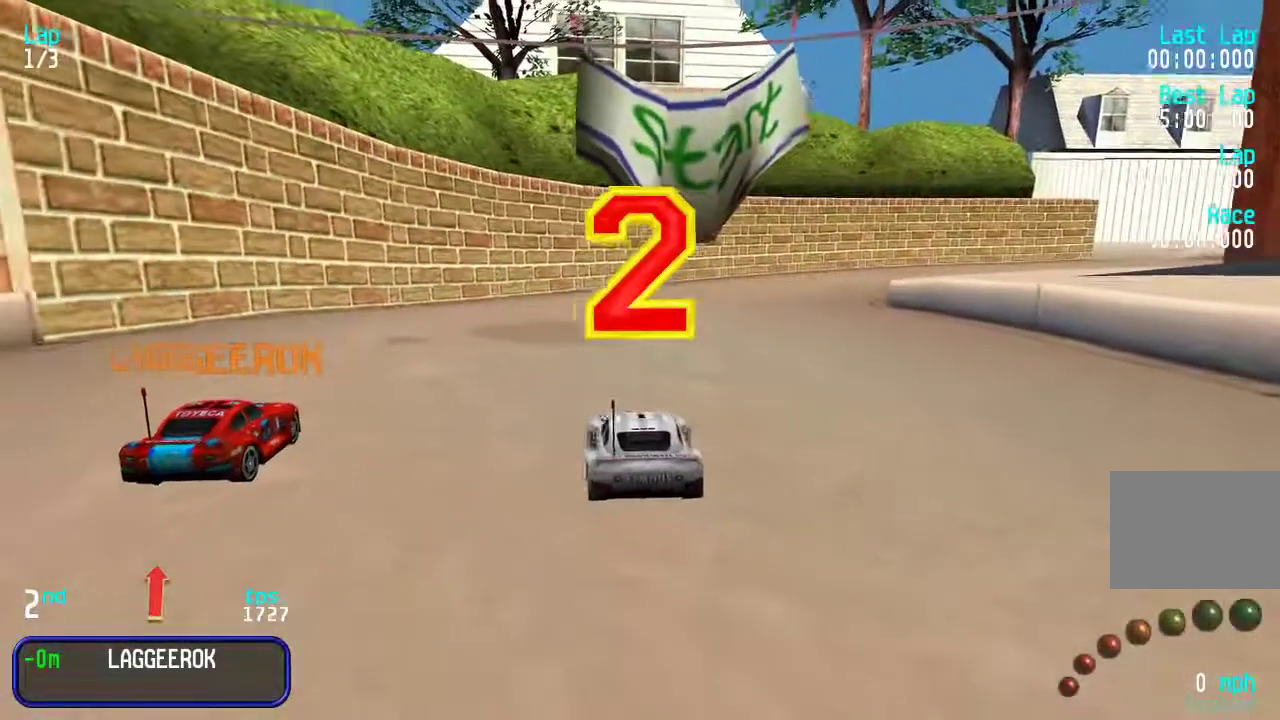
{"keys": [], "events": []}
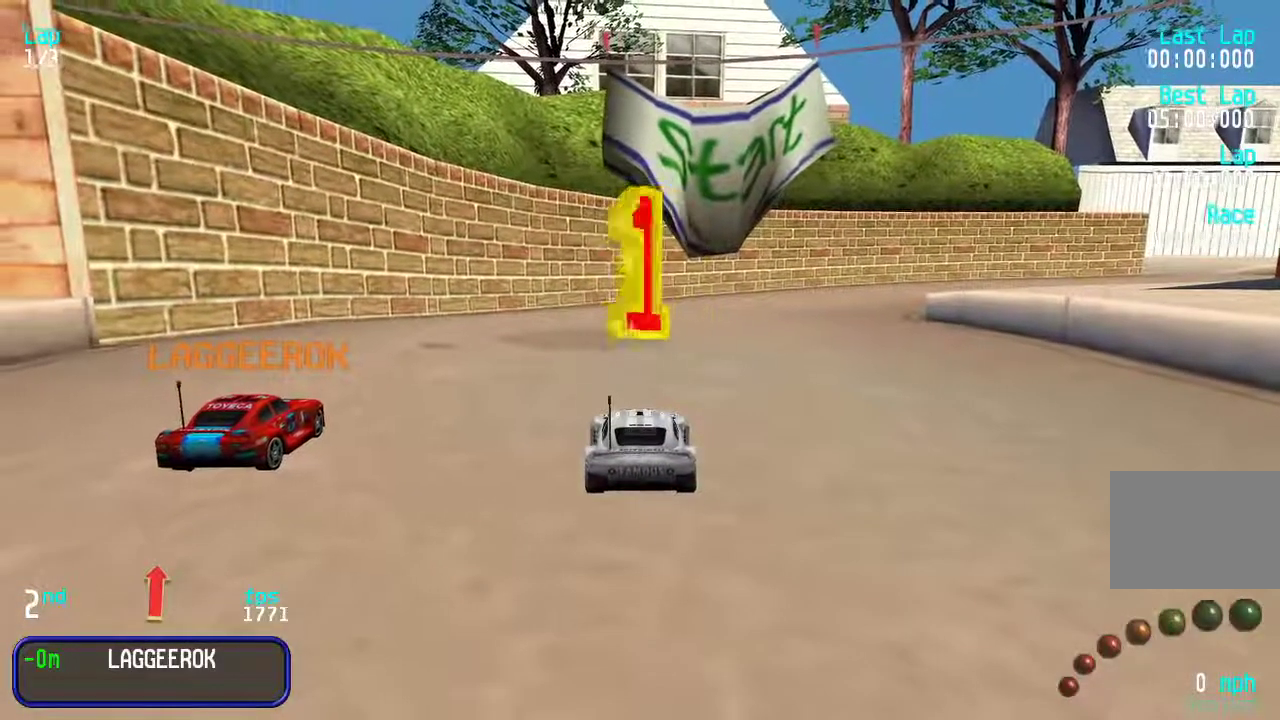
{"keys": ["up"], "events": [[117, "up", "down"]]}
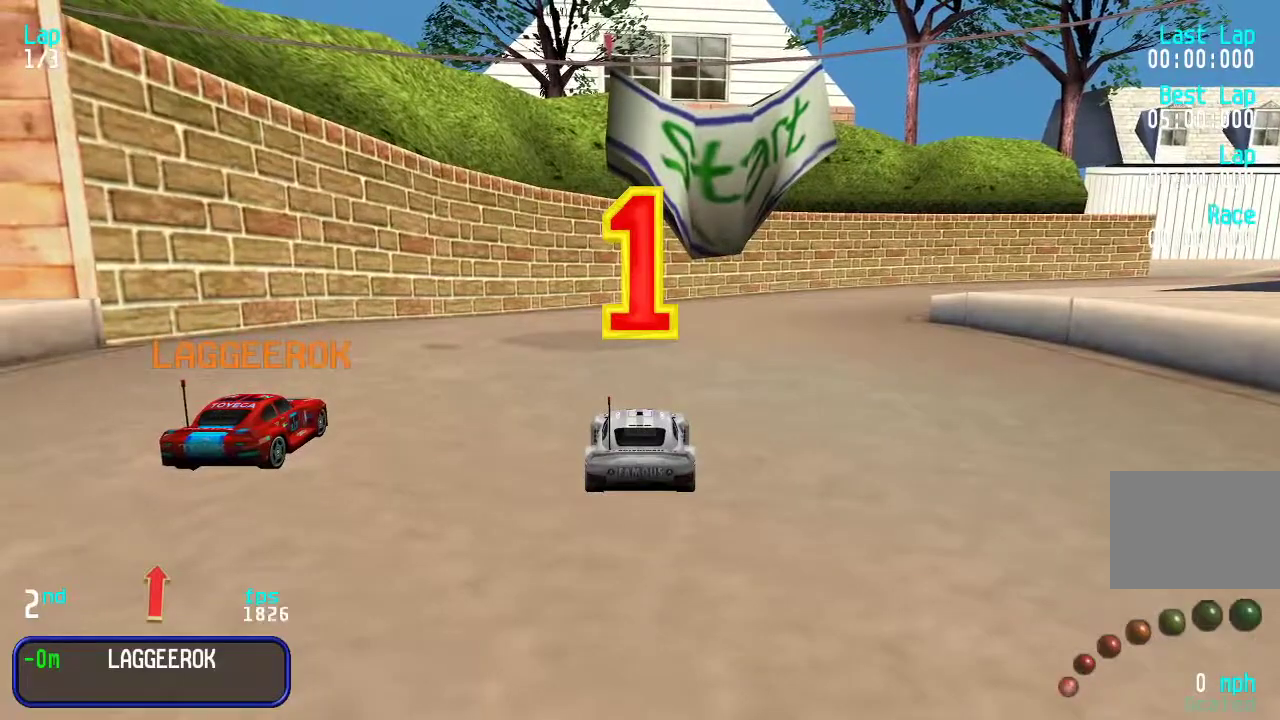
{"keys": ["right", "up"], "events": [[217, "right", "down"]]}
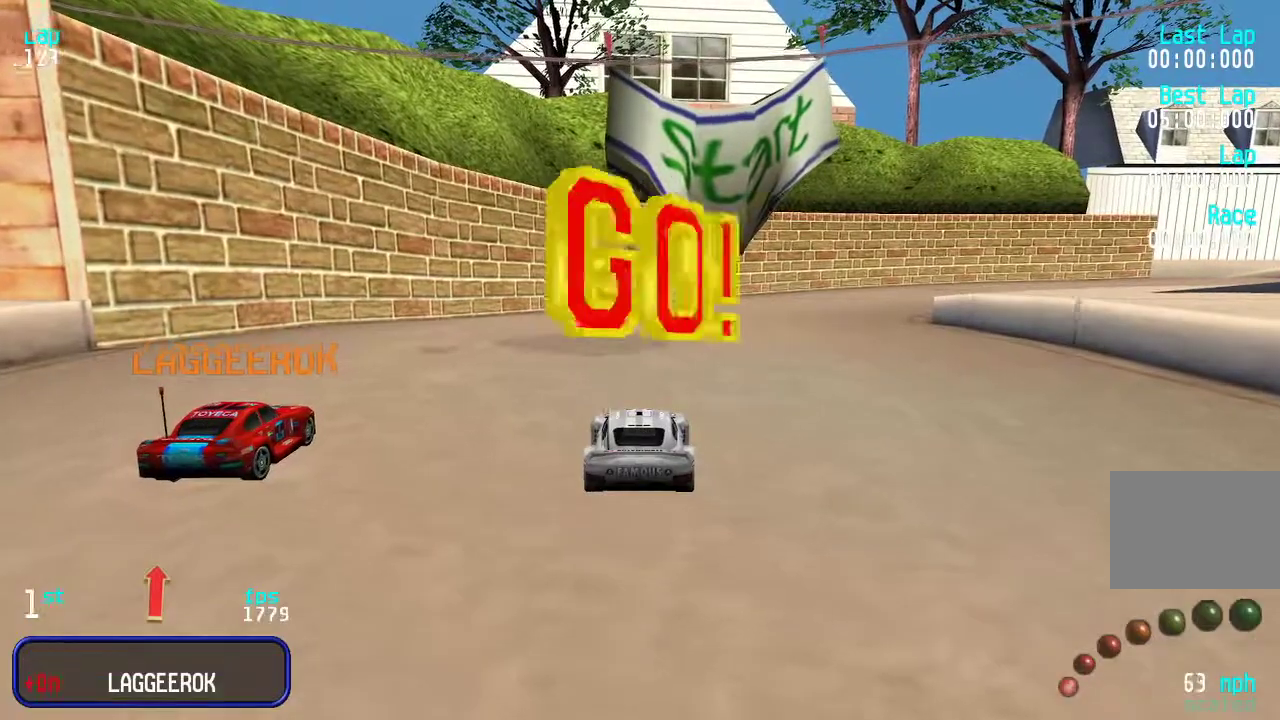
{"keys": ["up"], "events": [[133, "right", "up"], [200, "right", "down"], [300, "right", "up"], [400, "right", "down"], [467, "right", "up"]]}
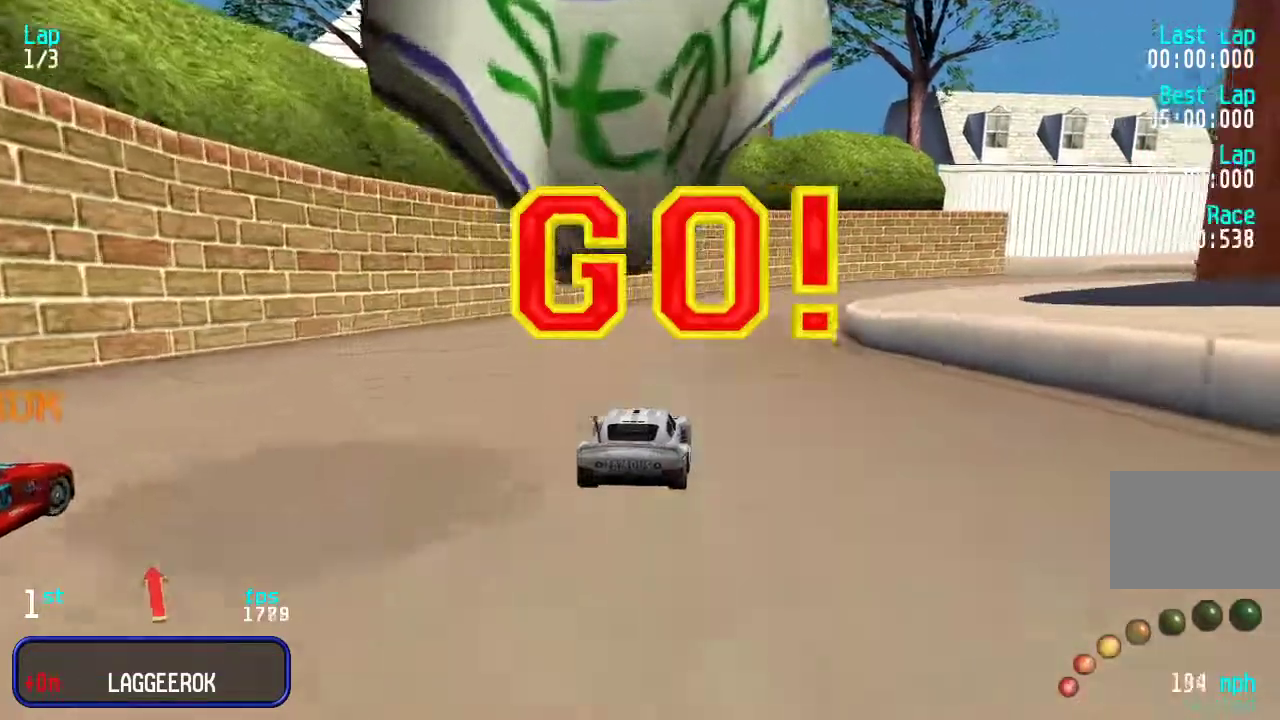
{"keys": ["up"], "events": [[33, "right", "down"], [133, "right", "up"], [200, "right", "down"], [300, "right", "up"], [367, "right", "down"], [433, "right", "up"]]}
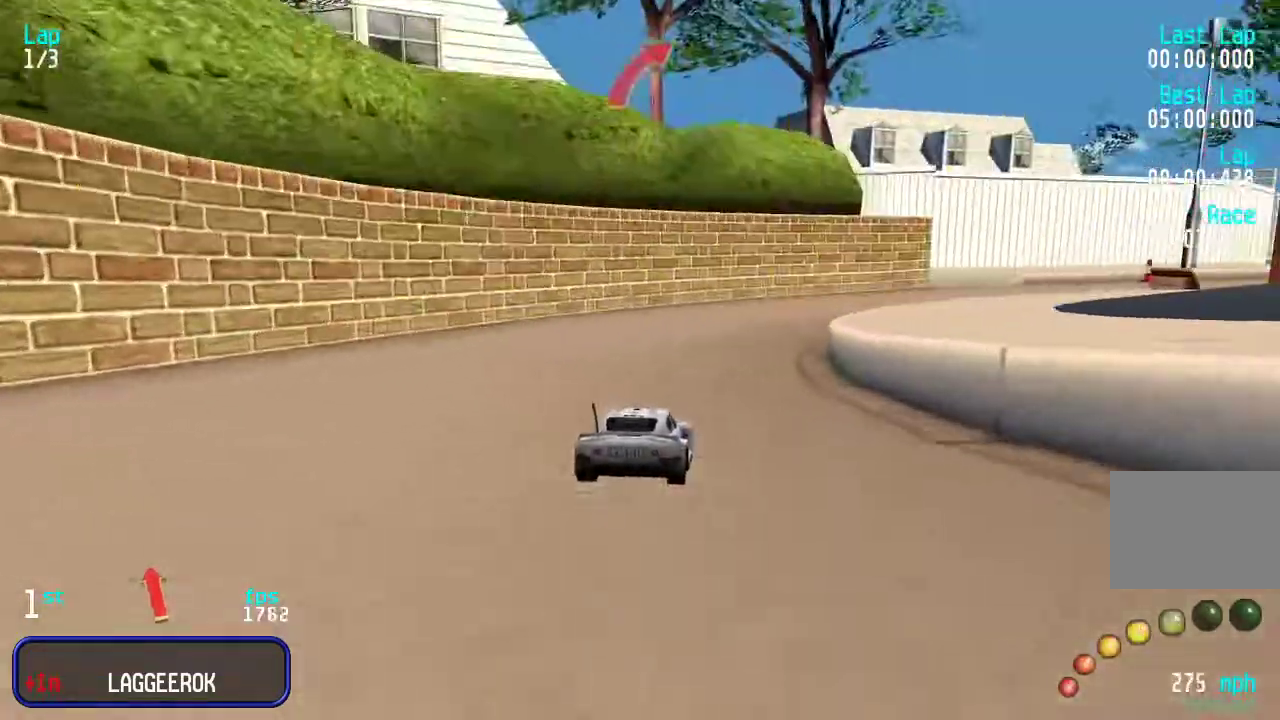
{"keys": ["up"], "events": [[17, "right", "down"], [117, "right", "up"], [183, "right", "down"], [283, "right", "up"], [350, "right", "down"], [450, "right", "up"]]}
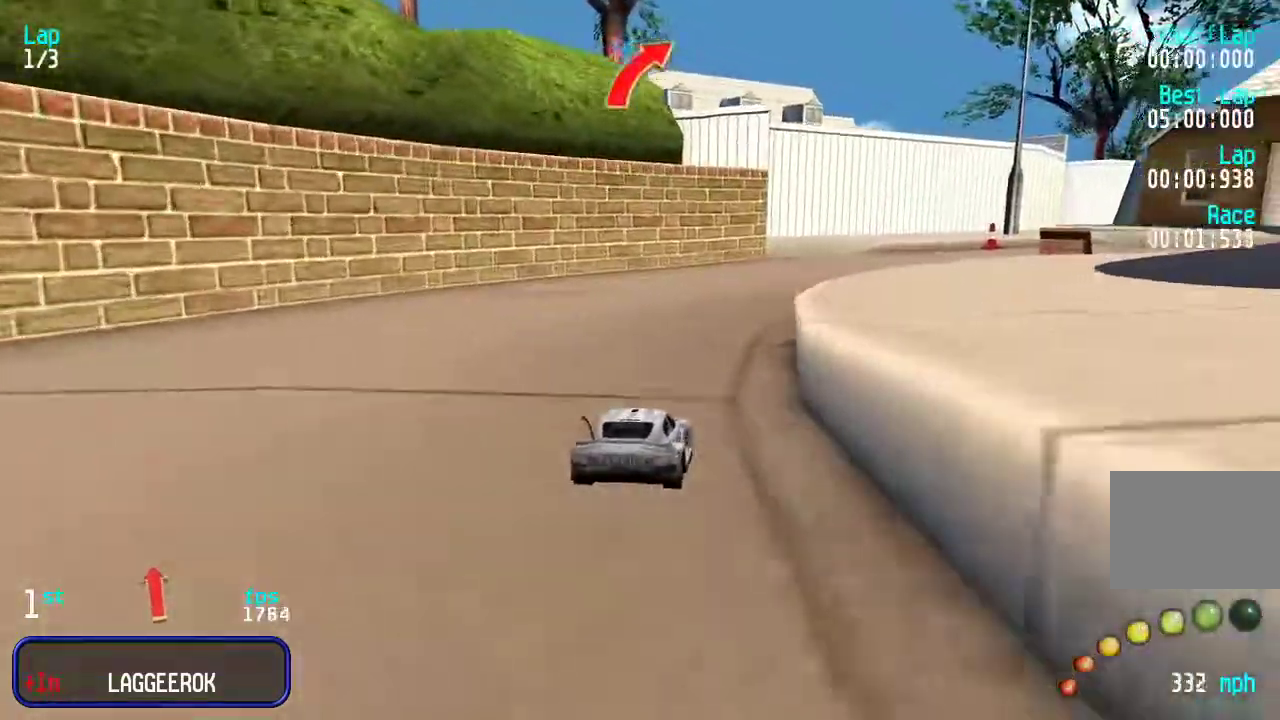
{"keys": ["right", "up"], "events": [[17, "right", "down"], [117, "right", "up"], [183, "right", "down"], [283, "right", "up"], [317, "right", "down"], [433, "right", "up"], [500, "right", "down"]]}
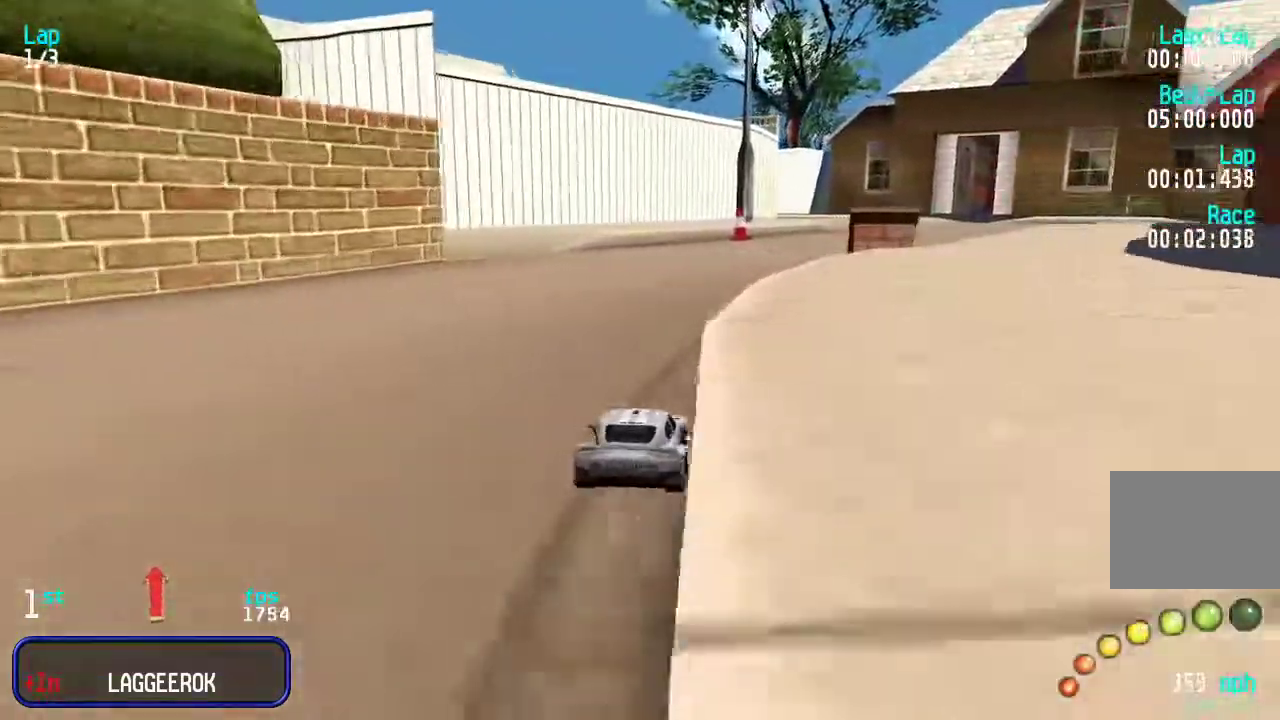
{"keys": ["right", "up"], "events": [[67, "right", "up"], [133, "right", "down"], [200, "right", "up"], [467, "right", "down"]]}
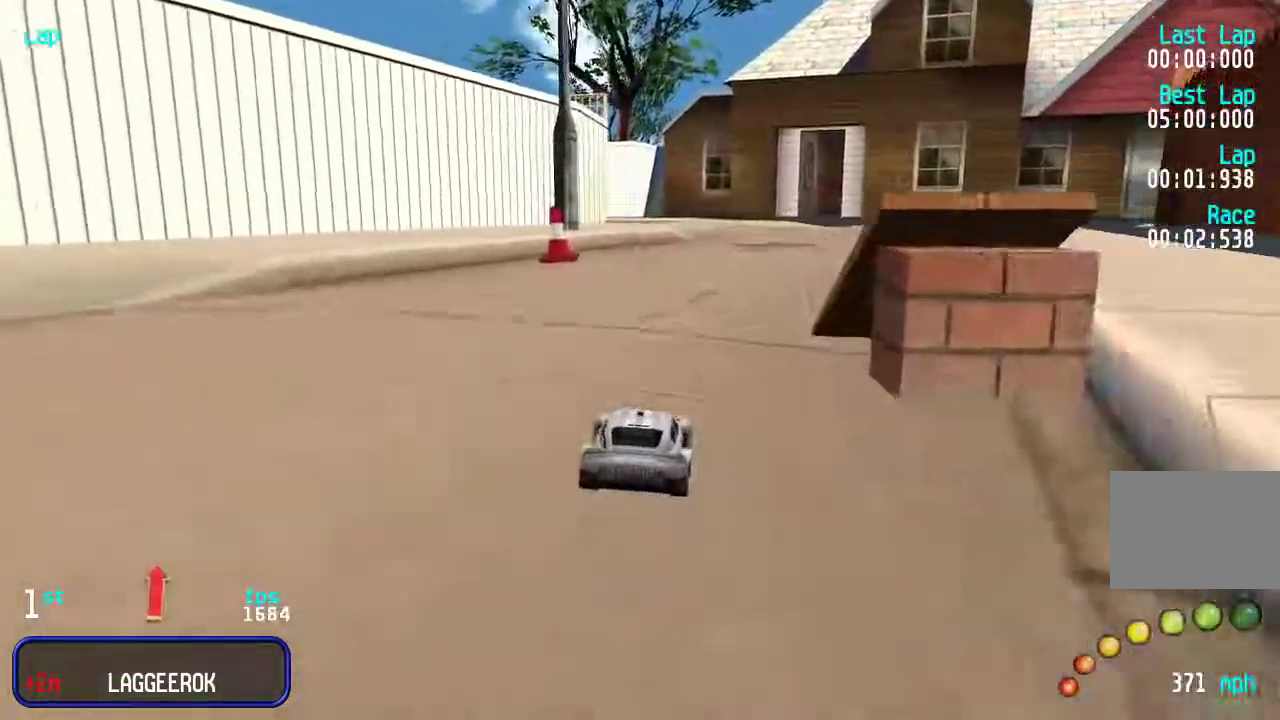
{"keys": ["up"], "events": [[33, "right", "up"], [350, "right", "down"], [417, "right", "up"]]}
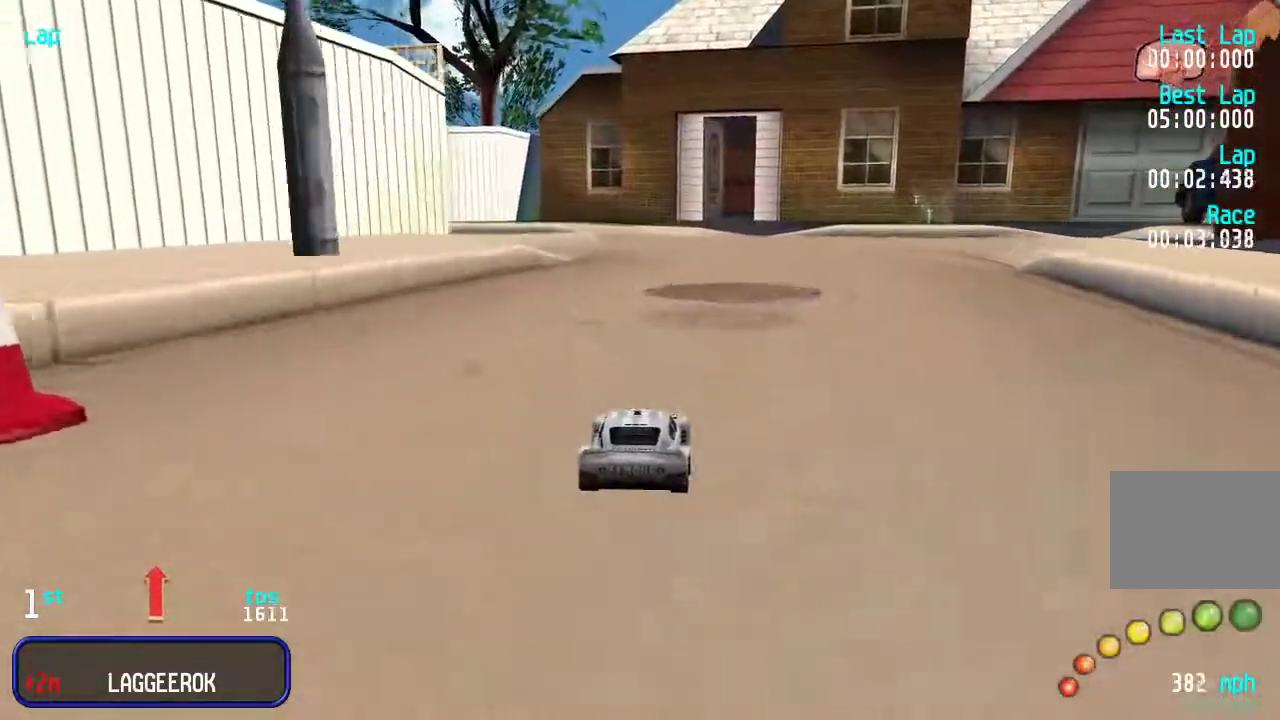
{"keys": ["up"], "events": [[317, "right", "down"], [383, "right", "up"]]}
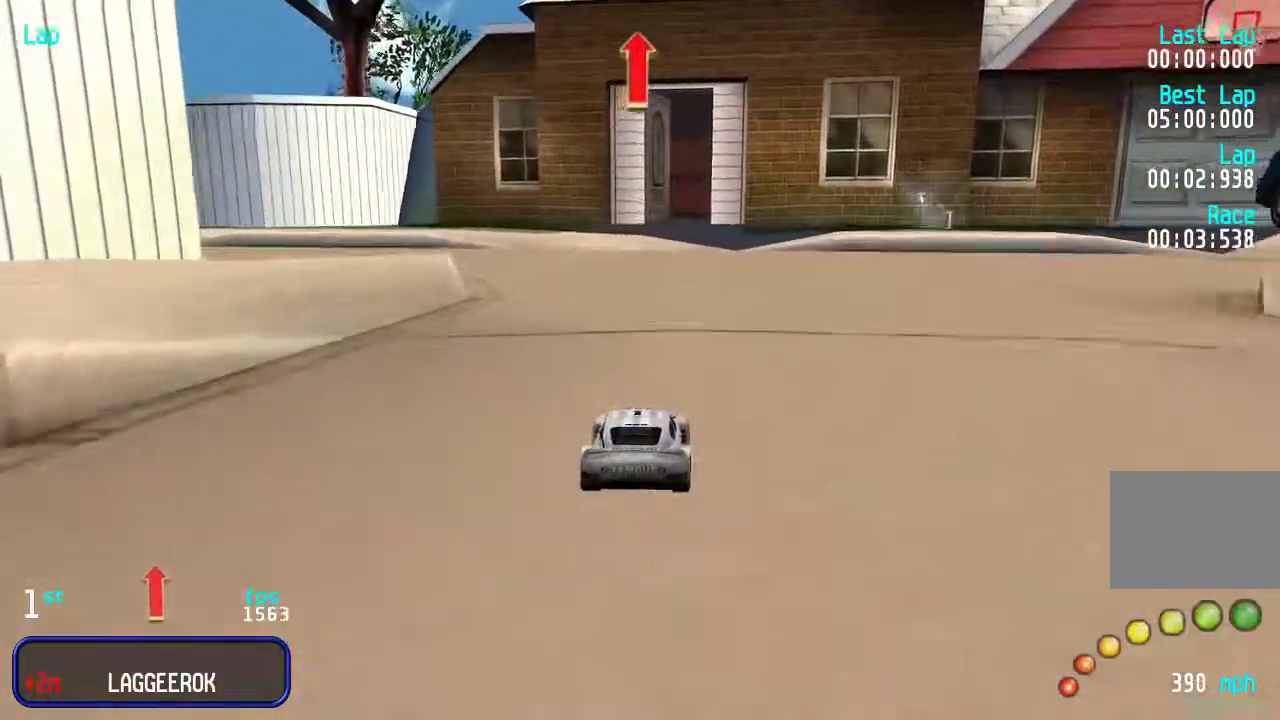
{"keys": ["up"], "events": [[467, "right", "down"], [500, "right", "up"]]}
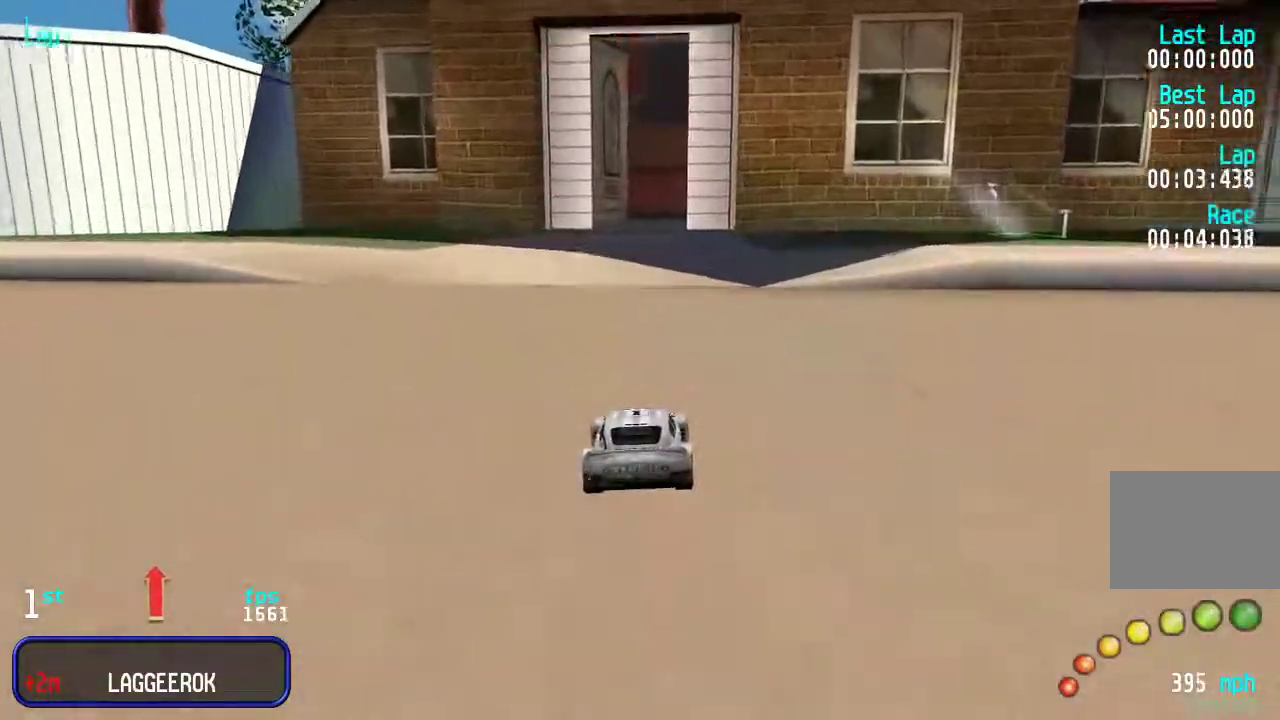
{"keys": ["up"], "events": []}
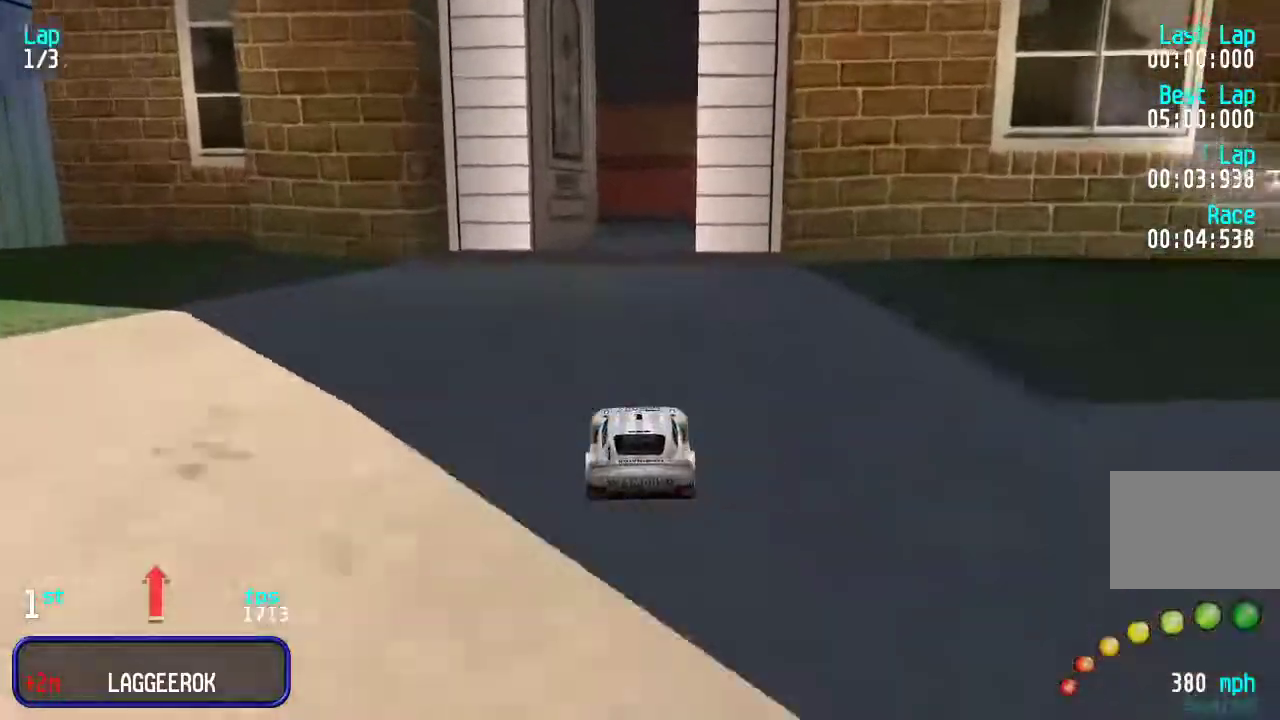
{"keys": ["up"], "events": [[300, "right", "down"], [400, "right", "up"]]}
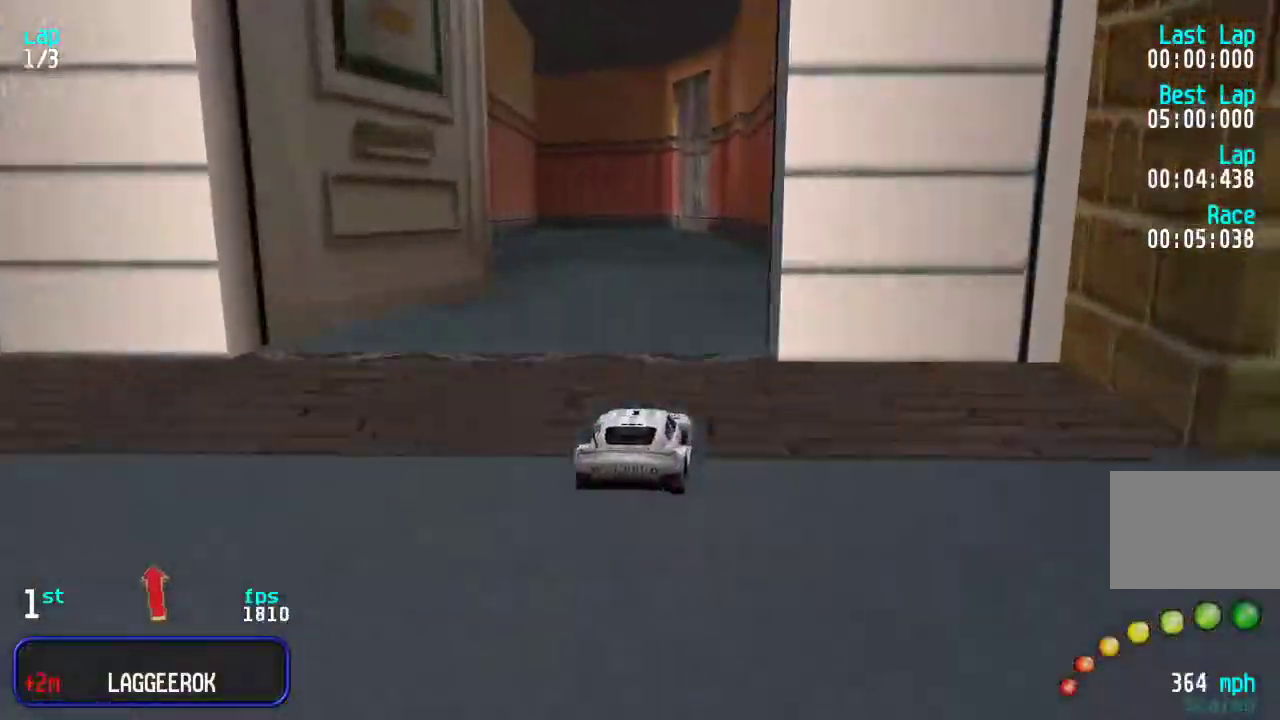
{"keys": ["up"], "events": []}
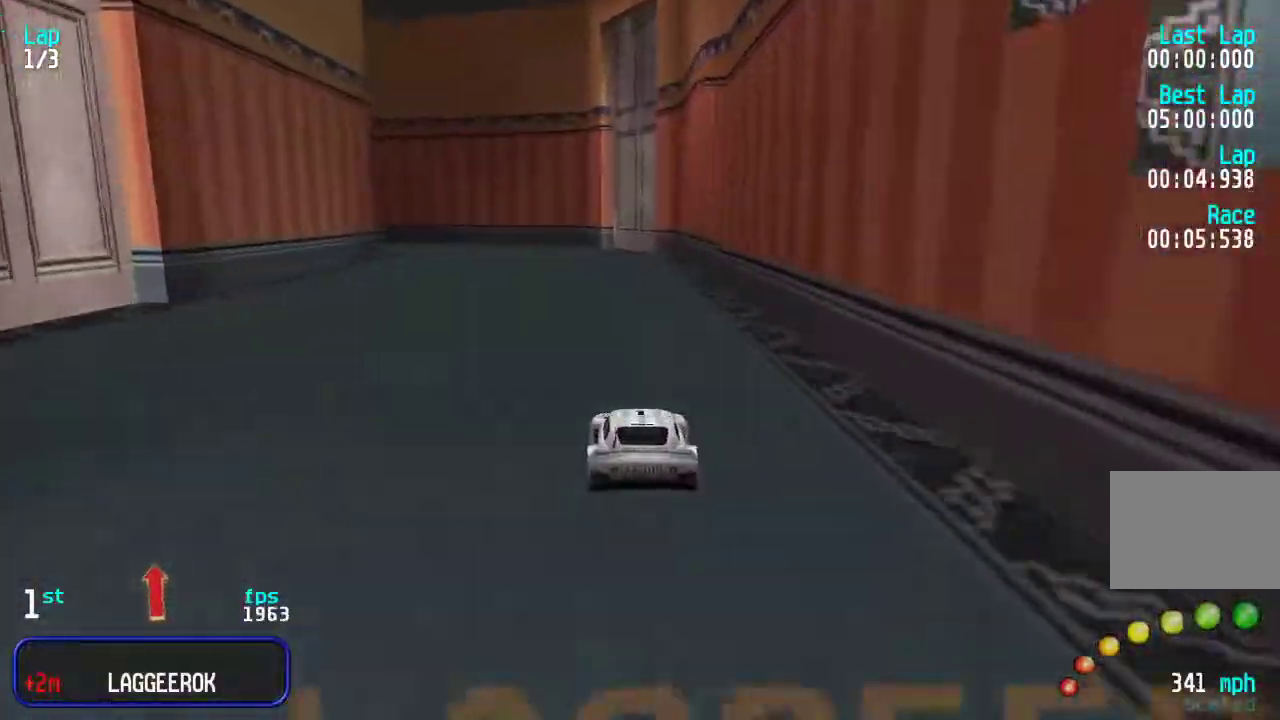
{"keys": ["left", "up"], "events": [[17, "left", "down"], [117, "left", "up"], [183, "left", "down"], [283, "left", "up"], [317, "left", "down"], [467, "left", "up"], [500, "left", "down"]]}
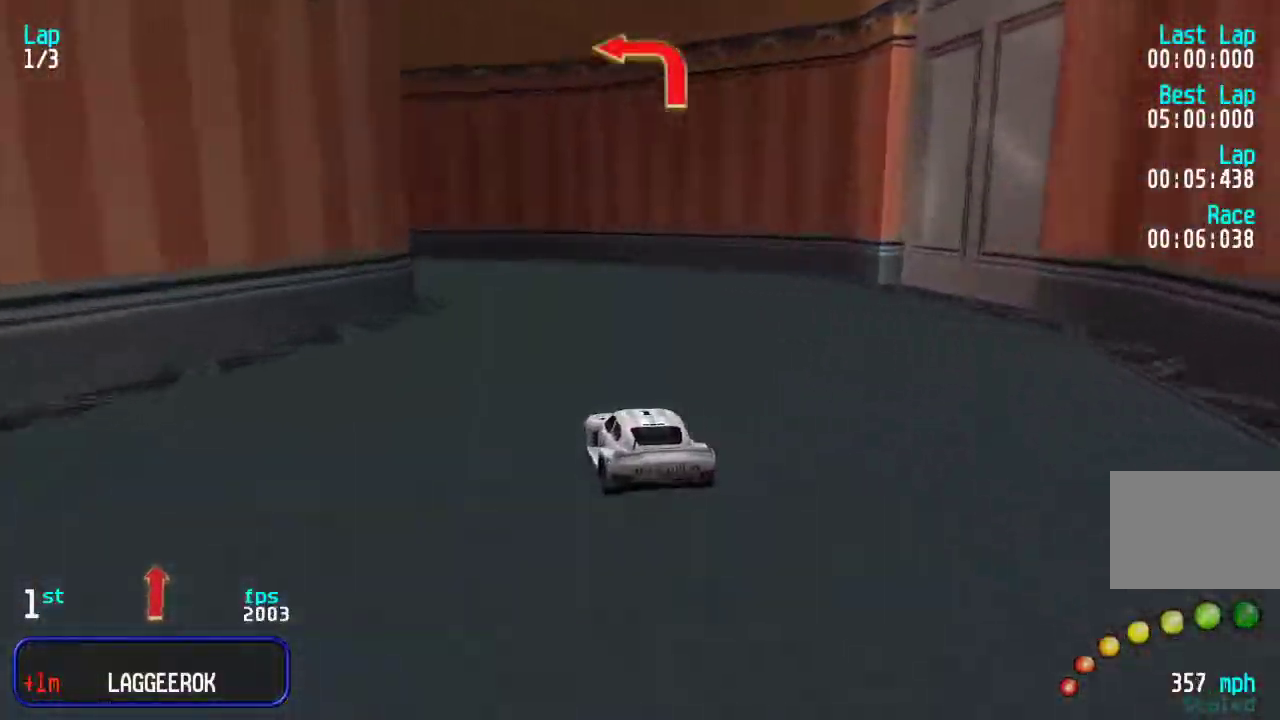
{"keys": ["left", "up"], "events": []}
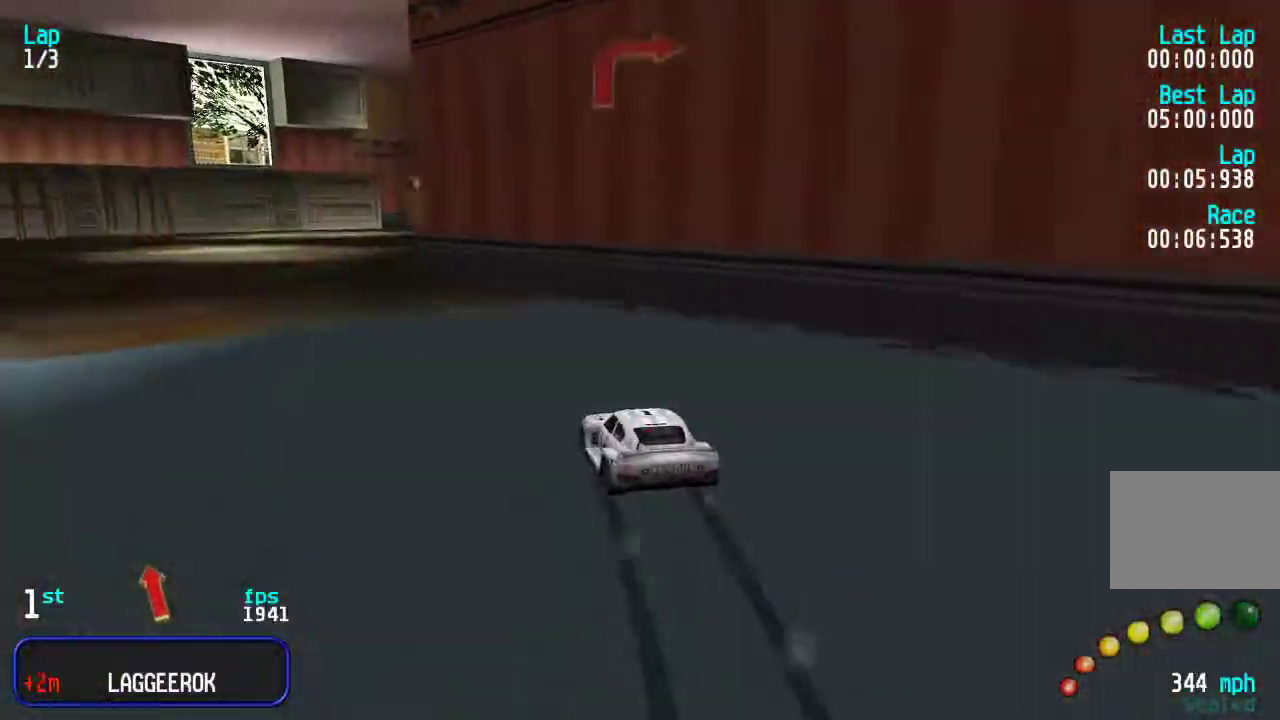
{"keys": ["right", "up"], "events": [[100, "left", "up"], [350, "right", "down"]]}
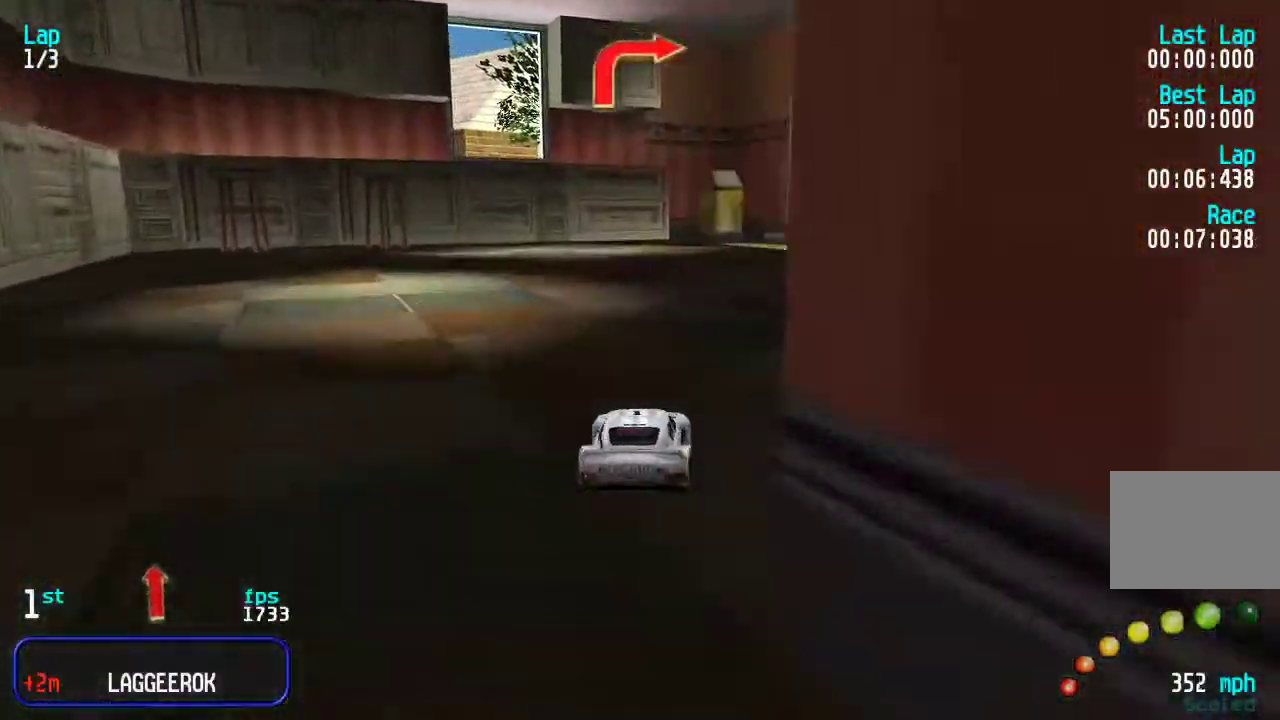
{"keys": ["up"], "events": [[117, "right", "up"], [150, "right", "down"], [283, "right", "up"], [350, "right", "down"], [483, "right", "up"]]}
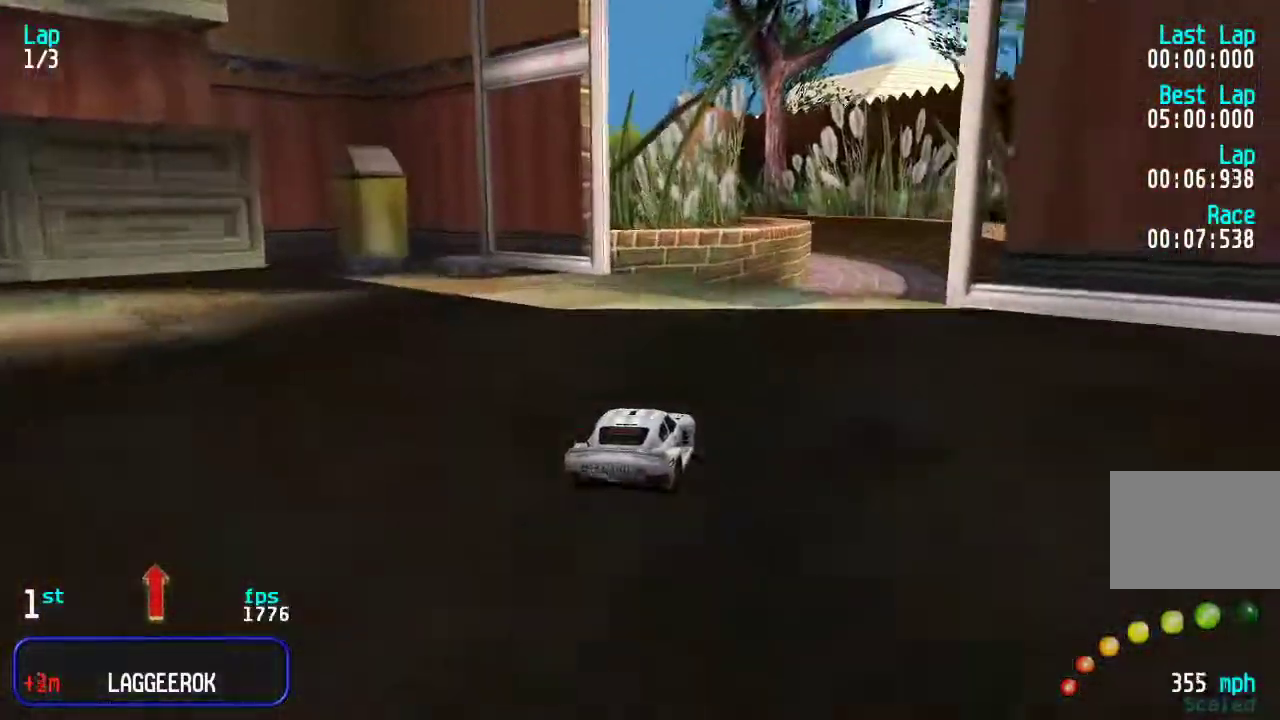
{"keys": ["up"], "events": [[17, "right", "down"], [117, "right", "up"], [183, "right", "down"], [250, "right", "up"]]}
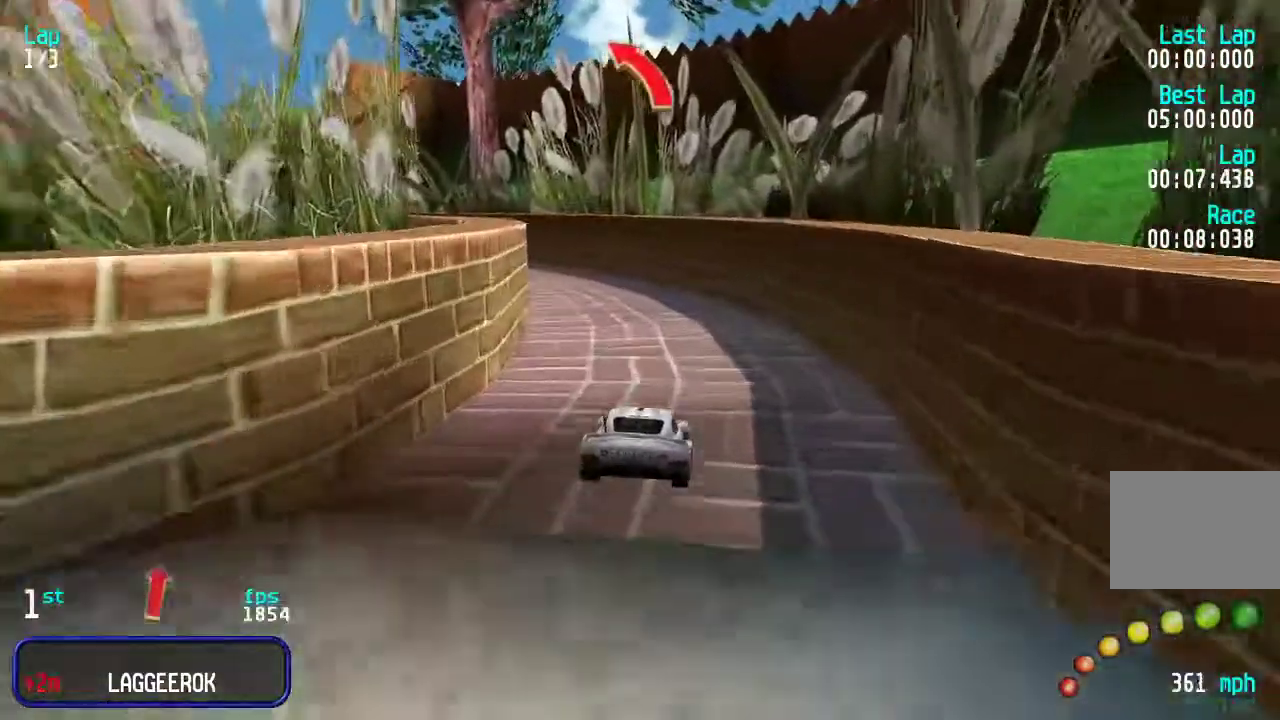
{"keys": ["left"], "events": [[167, "left", "down"], [267, "left", "up"], [333, "left", "down"], [433, "up", "up"]]}
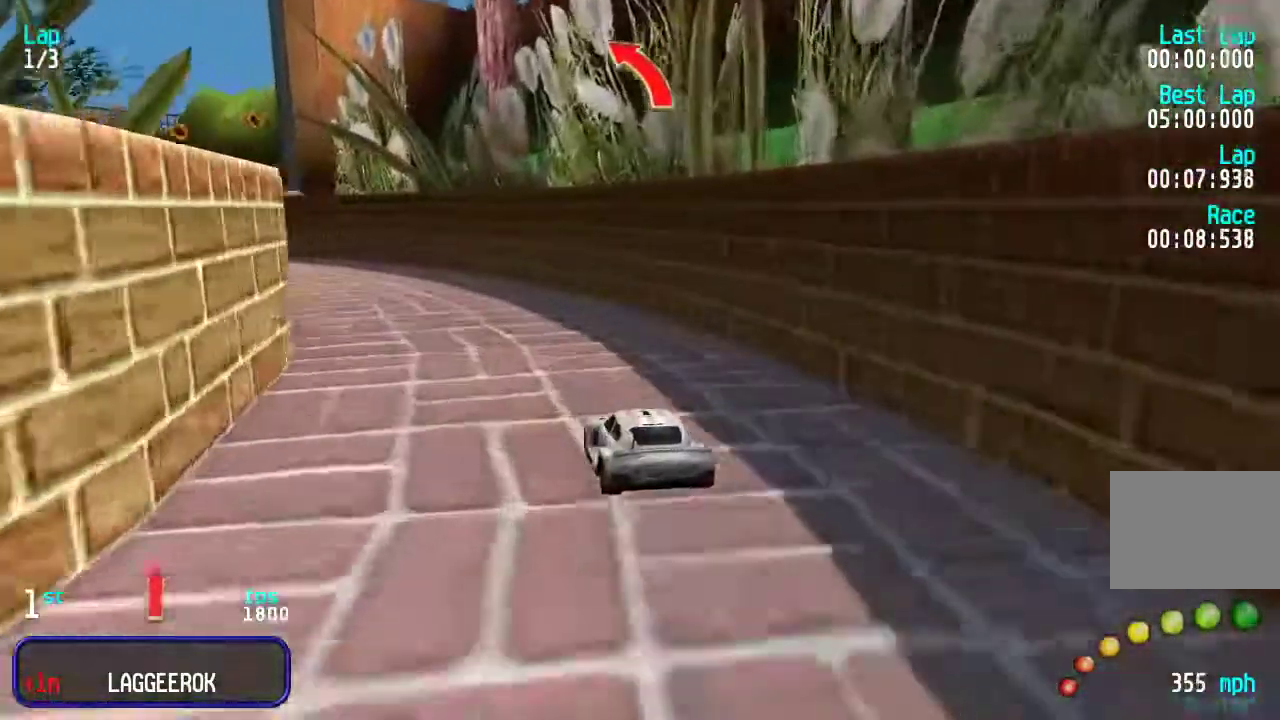
{"keys": ["left", "up"], "events": [[33, "up", "down"]]}